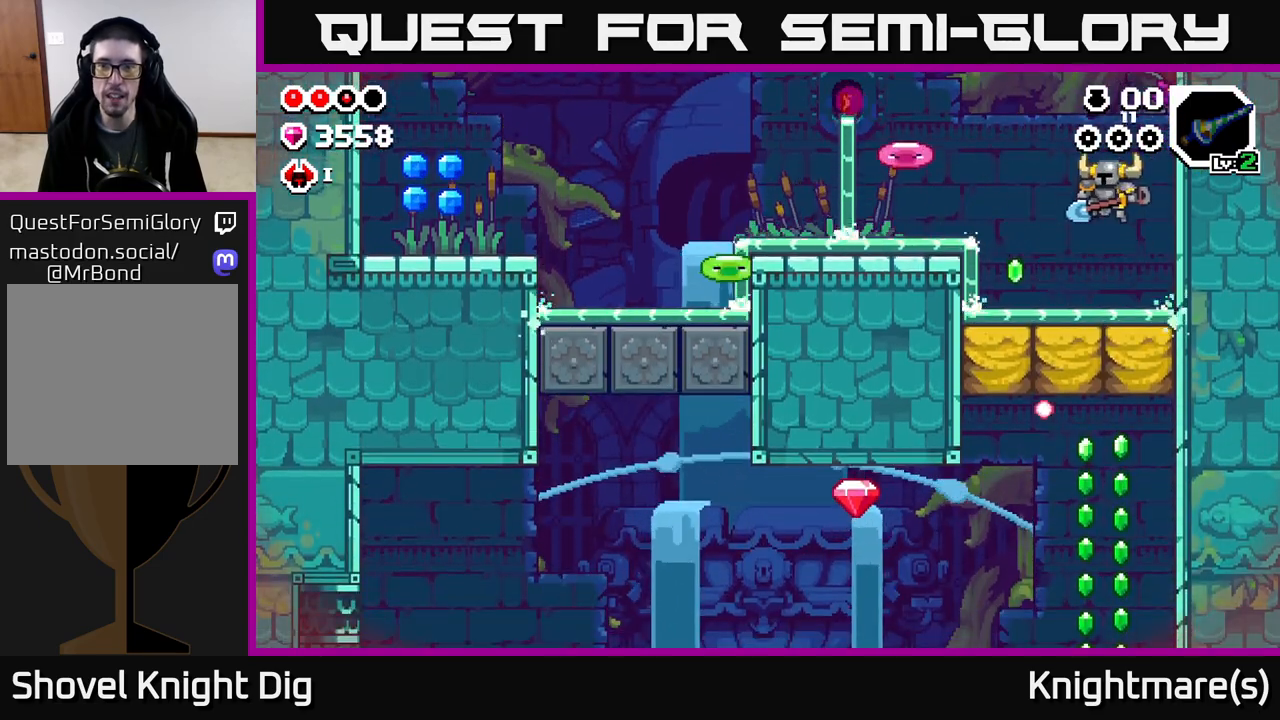
Gameplay with a controller (Xbox layout); each line is a JSON object with the inputs held at the frame after it. "events" lists button and stick changes between this image and that frame as [ms after this image, input, new state], when the widget could be followed in between.
{"buttons": ["A"], "left_stick": "center", "right_stick": "center", "events": [[250, "X", "down"], [283, "A", "down"], [367, "X", "up"], [433, "left_stick", "center"]]}
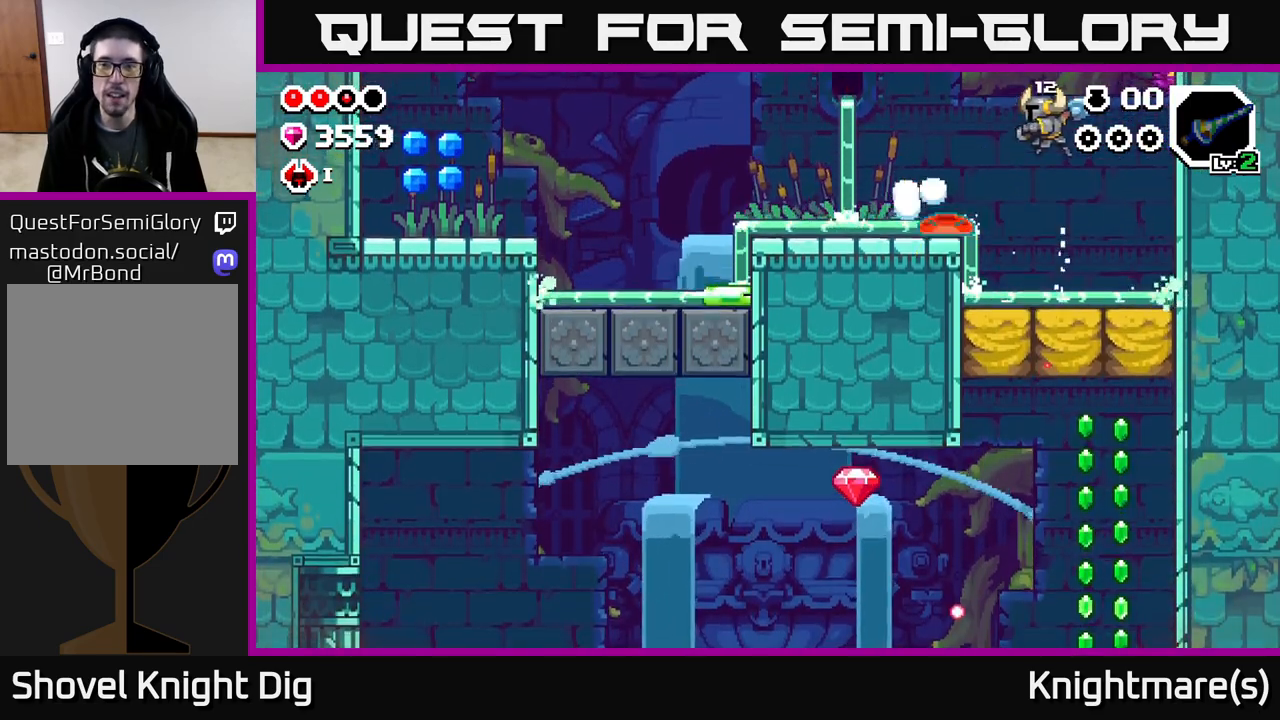
{"buttons": [], "left_stick": "center", "right_stick": "center", "events": [[33, "A", "up"], [100, "left_stick", "left"], [250, "X", "down"], [267, "left_stick", "center"], [433, "X", "up"]]}
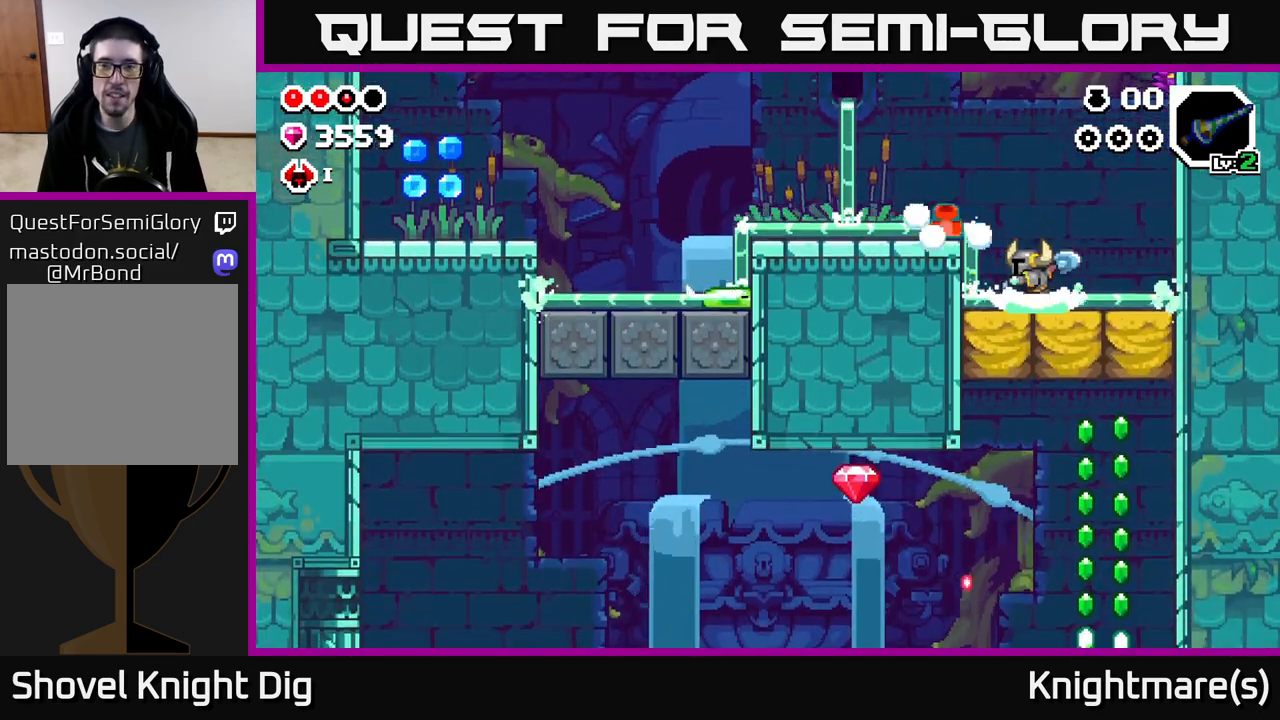
{"buttons": [], "left_stick": "center", "right_stick": "center", "events": [[50, "A", "down"], [117, "X", "down"], [117, "left_stick", "left"], [167, "A", "up"], [200, "X", "up"], [267, "left_stick", "center"]]}
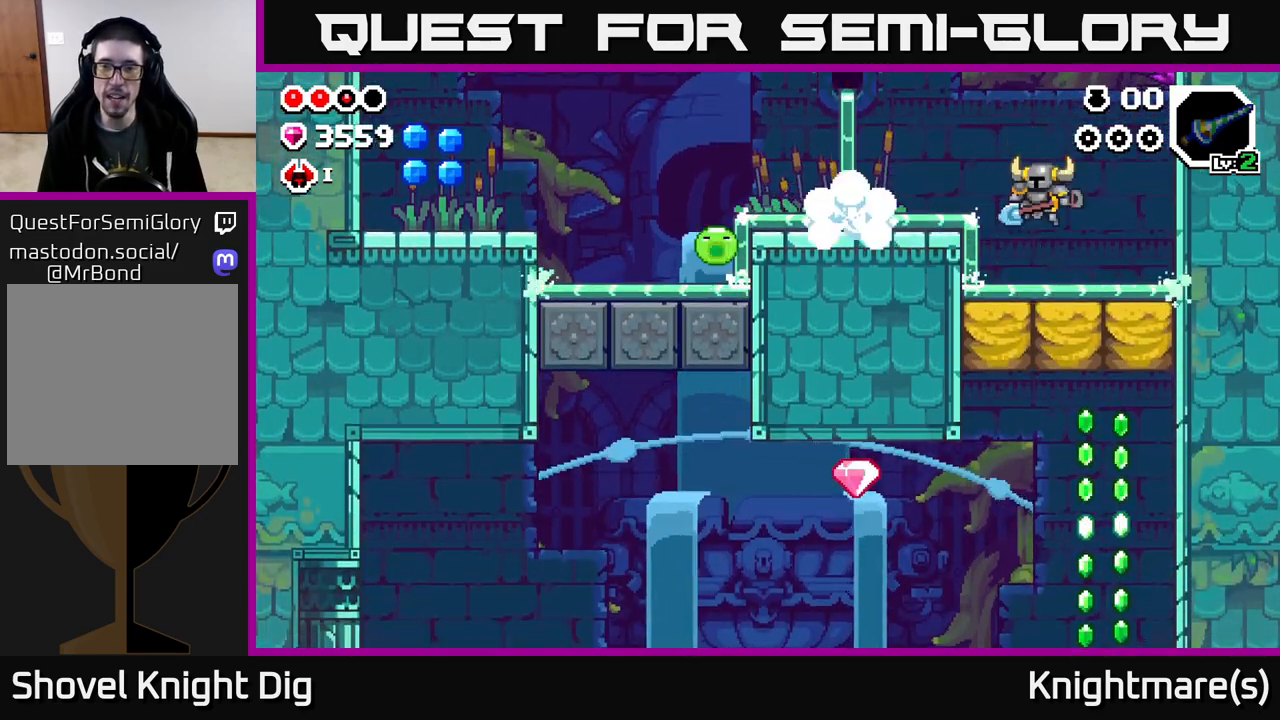
{"buttons": [], "left_stick": "left", "right_stick": "center", "events": [[67, "left_stick", "left"], [183, "A", "down"], [300, "A", "up"]]}
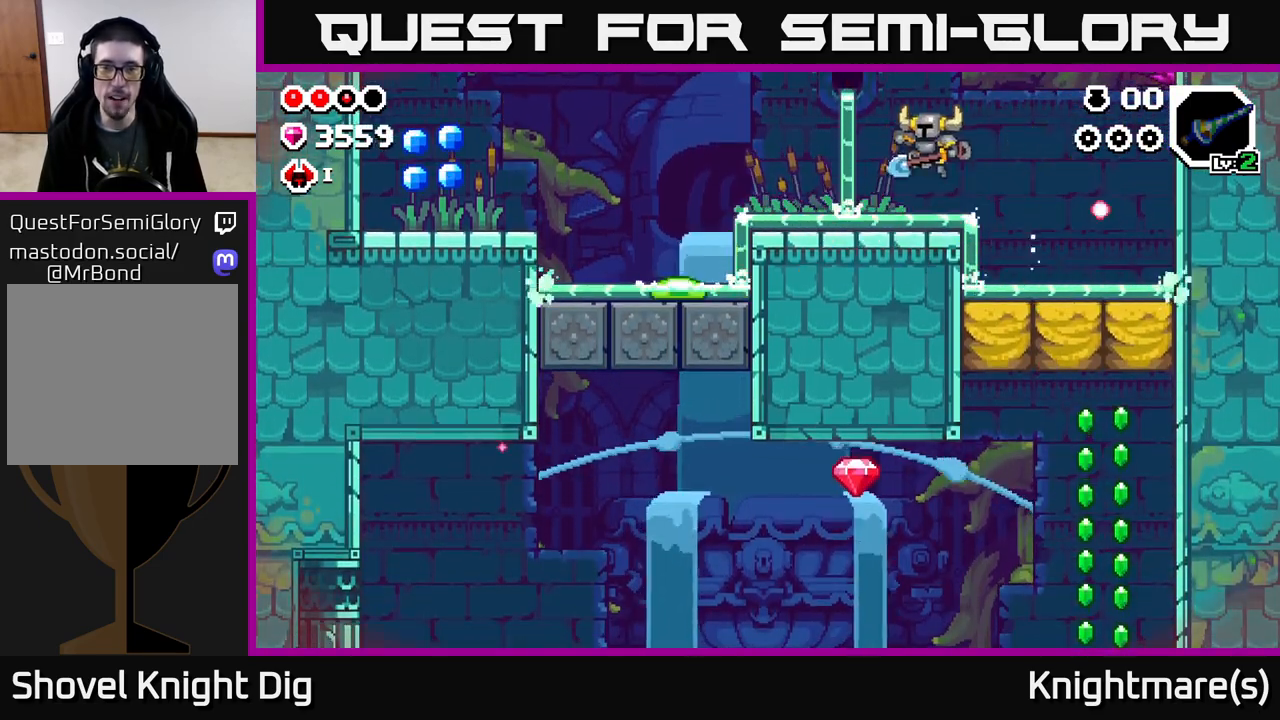
{"buttons": ["A"], "left_stick": "left", "right_stick": "center", "events": [[233, "A", "down"]]}
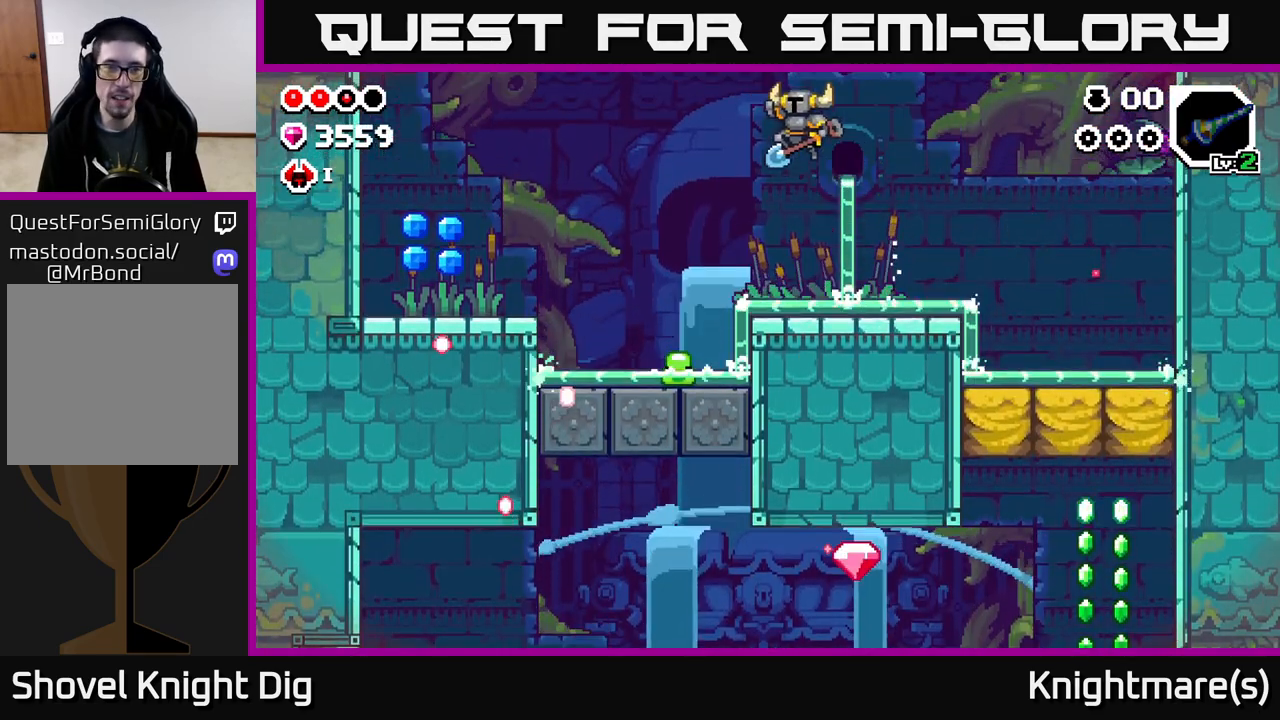
{"buttons": ["A"], "left_stick": "down-left", "right_stick": "center", "events": [[83, "left_stick", "down-left"]]}
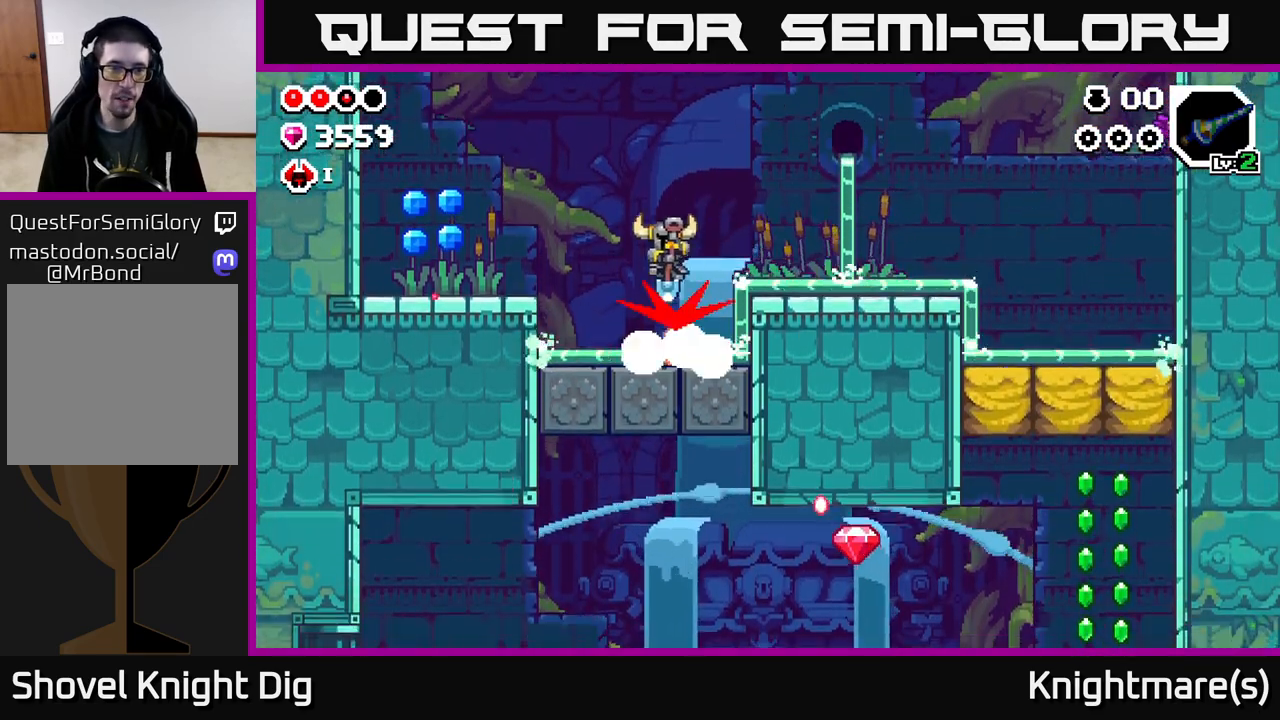
{"buttons": [], "left_stick": "left", "right_stick": "center", "events": [[217, "left_stick", "left"], [417, "A", "up"]]}
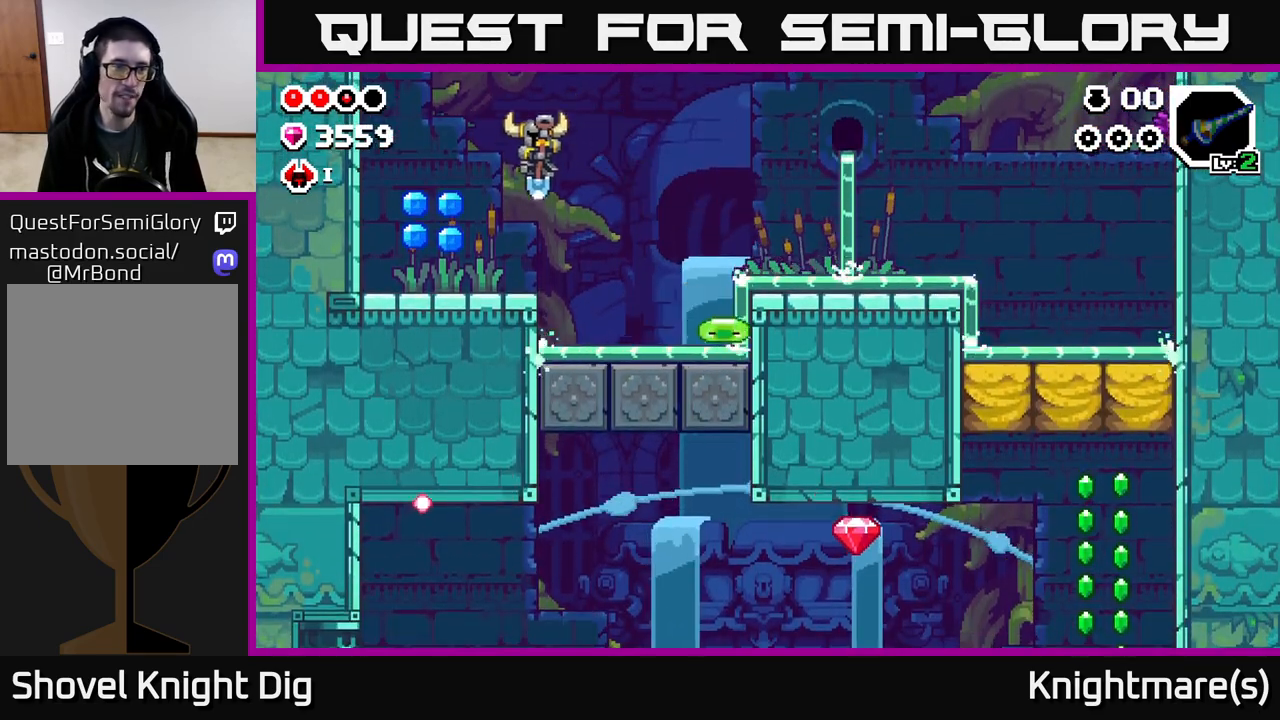
{"buttons": [], "left_stick": "down-right", "right_stick": "center", "events": [[367, "A", "down"], [467, "A", "up"], [467, "left_stick", "down-right"]]}
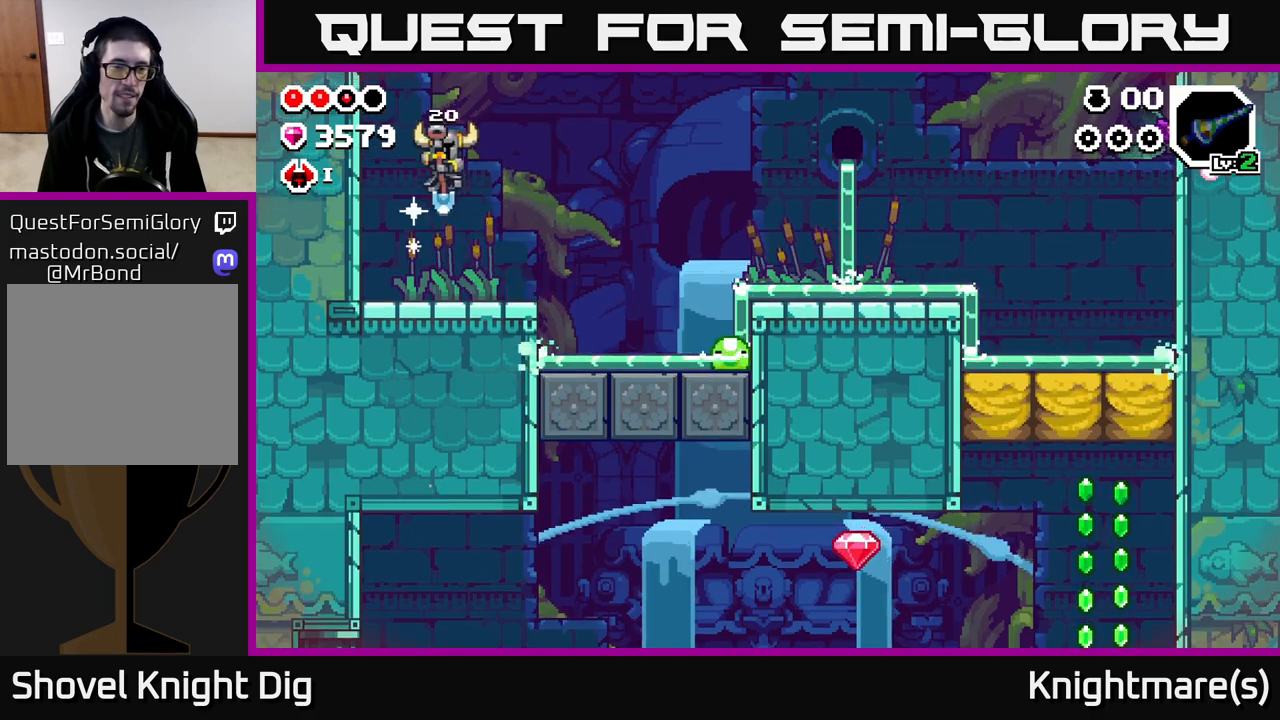
{"buttons": ["X"], "left_stick": "right", "right_stick": "center", "events": [[150, "left_stick", "left"], [433, "left_stick", "right"], [450, "X", "down"]]}
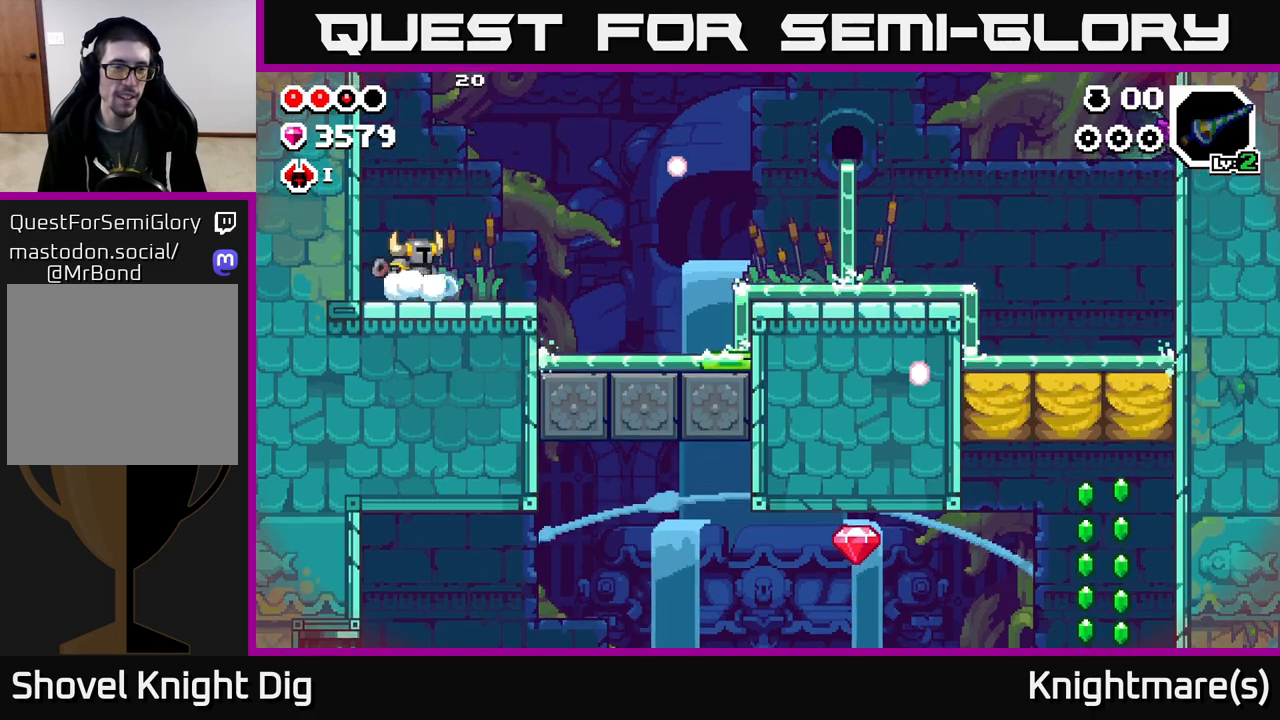
{"buttons": [], "left_stick": "right", "right_stick": "center", "events": [[17, "X", "up"], [50, "left_stick", "center"], [150, "left_stick", "right"]]}
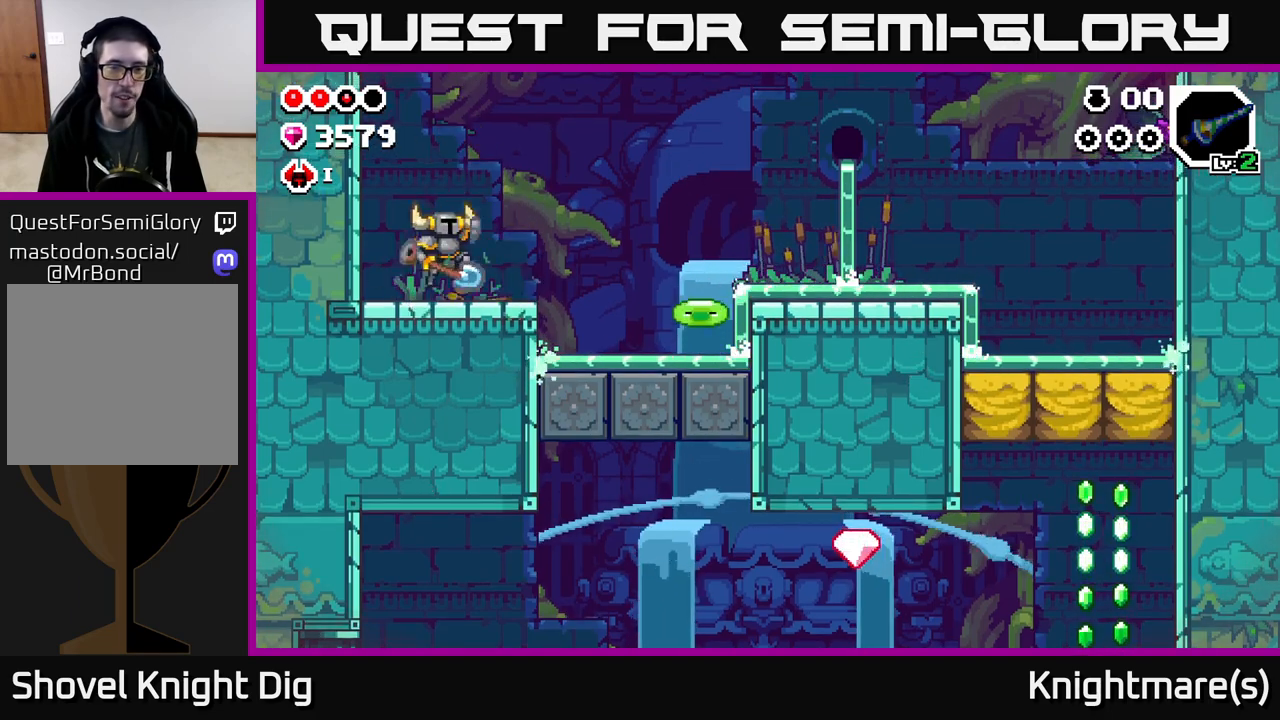
{"buttons": [], "left_stick": "right", "right_stick": "center", "events": [[17, "A", "down"], [83, "A", "up"]]}
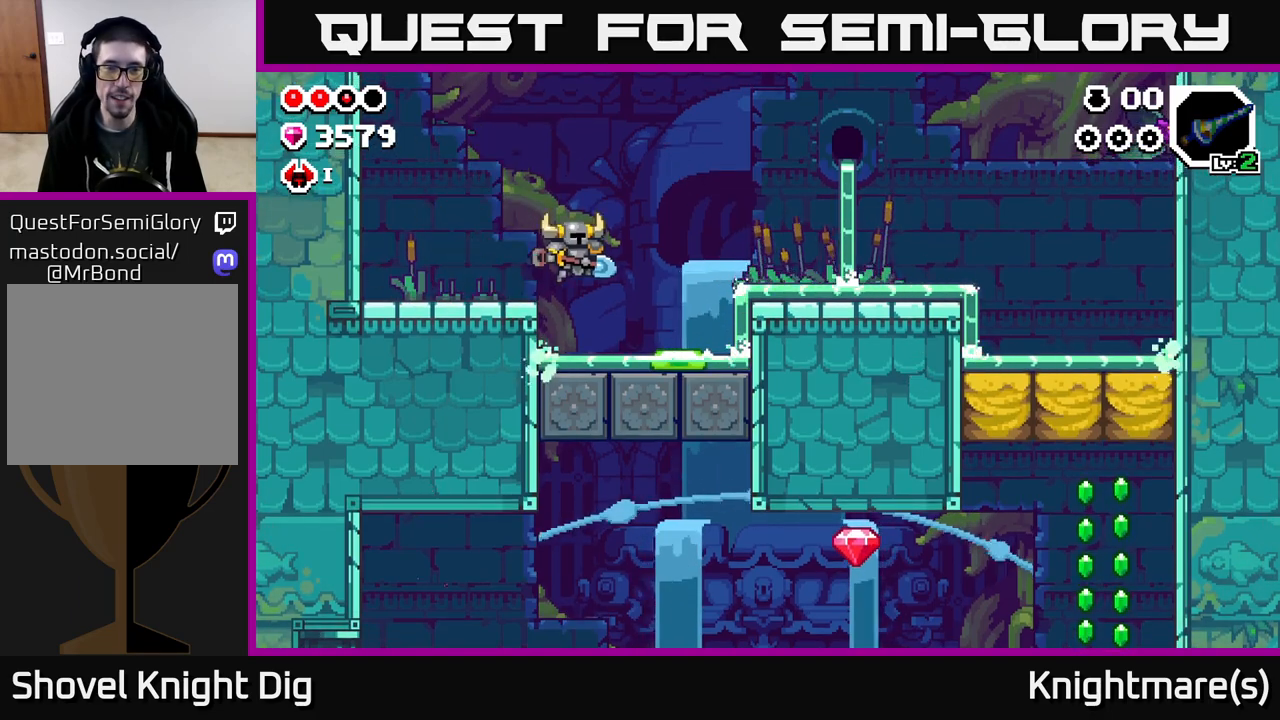
{"buttons": [], "left_stick": "right", "right_stick": "center", "events": [[117, "X", "down"], [133, "left_stick", "center"], [217, "X", "up"], [250, "left_stick", "right"]]}
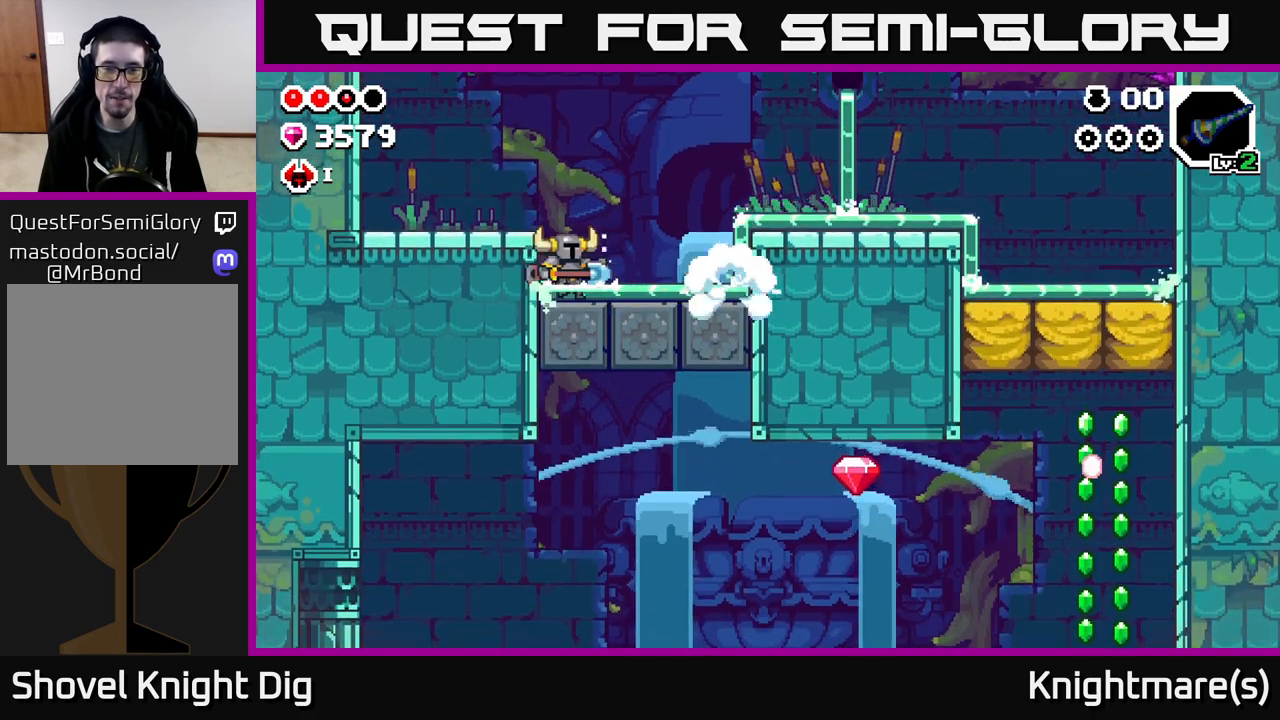
{"buttons": [], "left_stick": "right", "right_stick": "center", "events": [[333, "A", "down"], [417, "X", "down"], [467, "A", "up"], [500, "X", "up"]]}
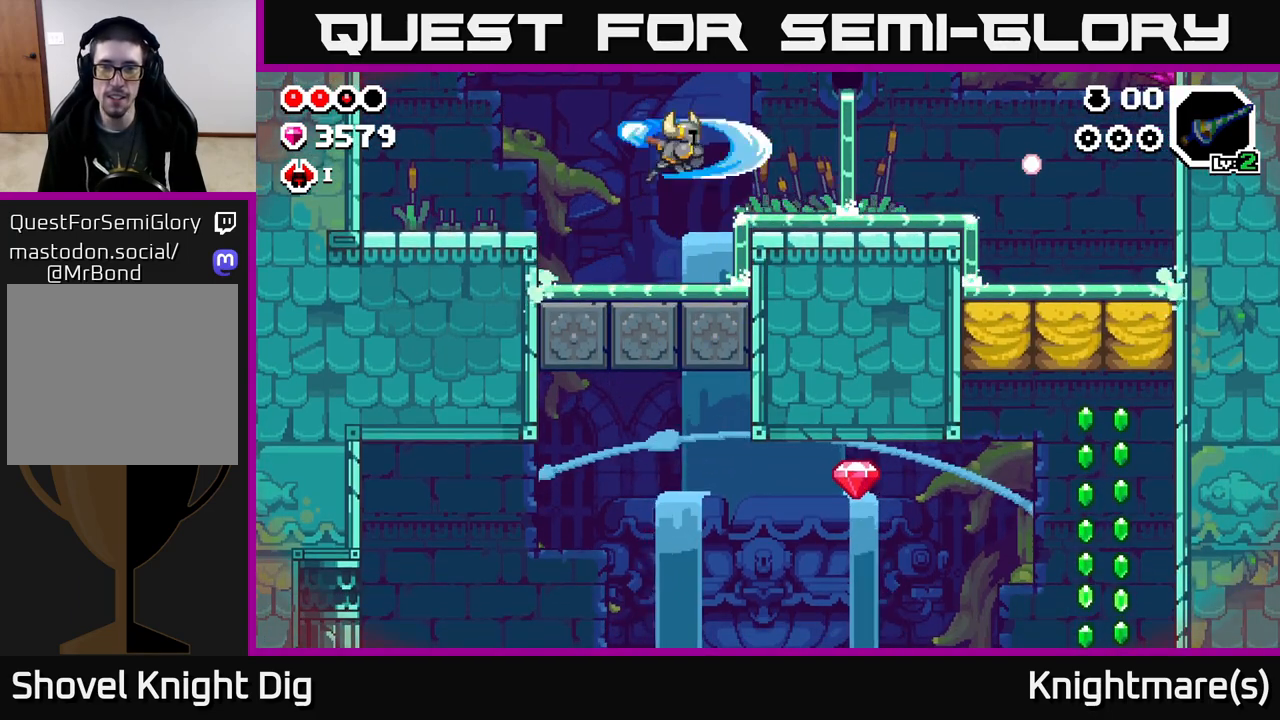
{"buttons": ["A"], "left_stick": "right", "right_stick": "center", "events": [[250, "X", "down"], [350, "X", "up"], [483, "A", "down"]]}
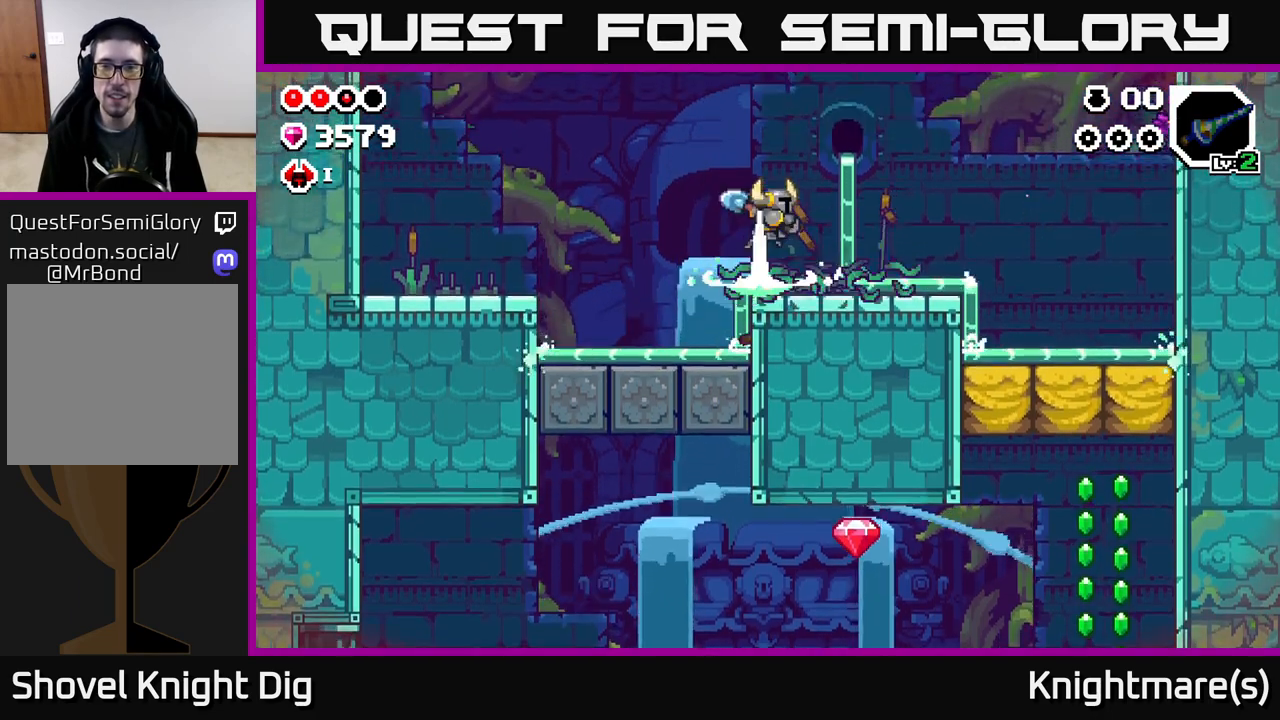
{"buttons": ["X"], "left_stick": "right", "right_stick": "center", "events": [[83, "A", "up"], [250, "left_stick", "center"], [450, "left_stick", "right"], [483, "X", "down"]]}
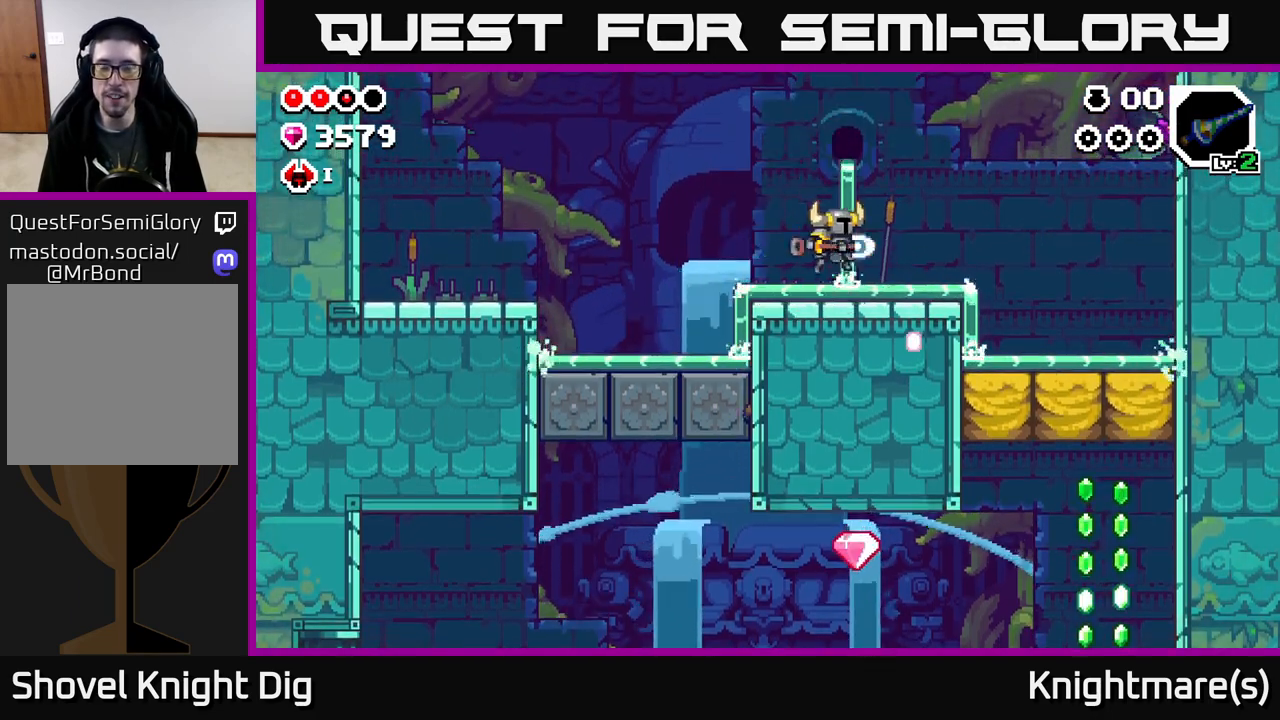
{"buttons": ["A"], "left_stick": "right", "right_stick": "center", "events": [[100, "X", "up"], [233, "A", "down"]]}
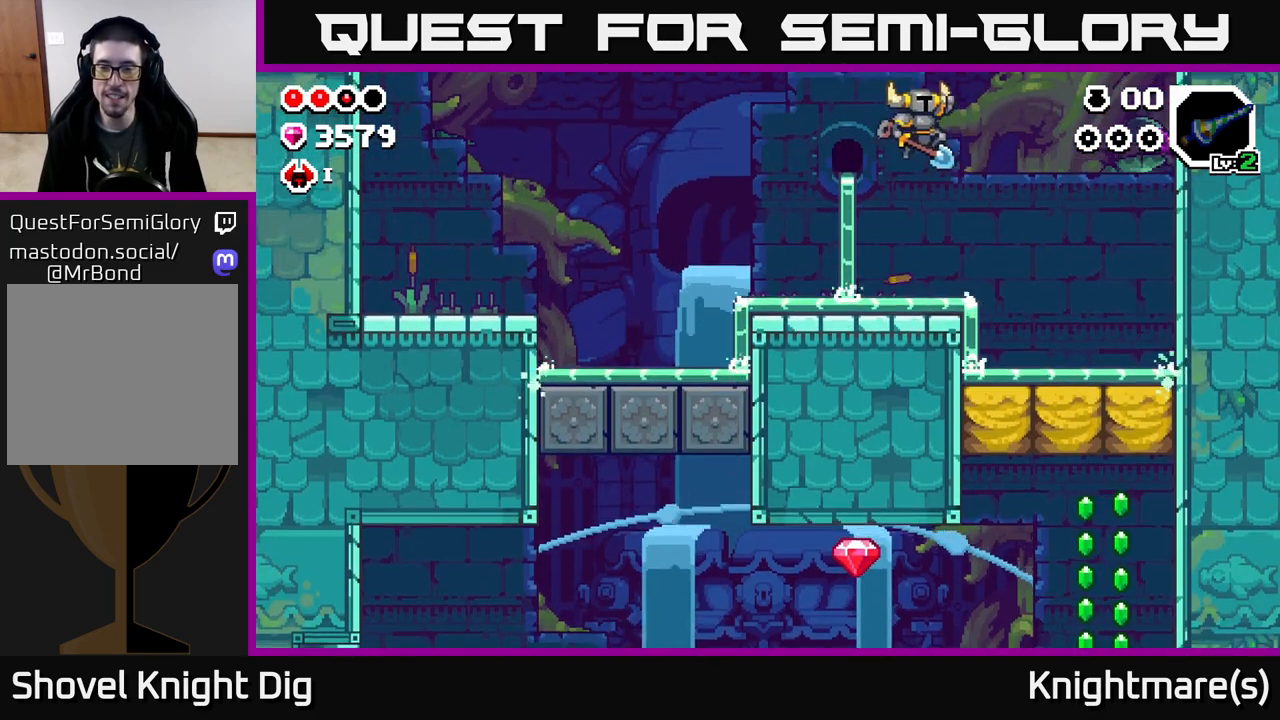
{"buttons": ["A"], "left_stick": "down", "right_stick": "center", "events": [[417, "left_stick", "down"]]}
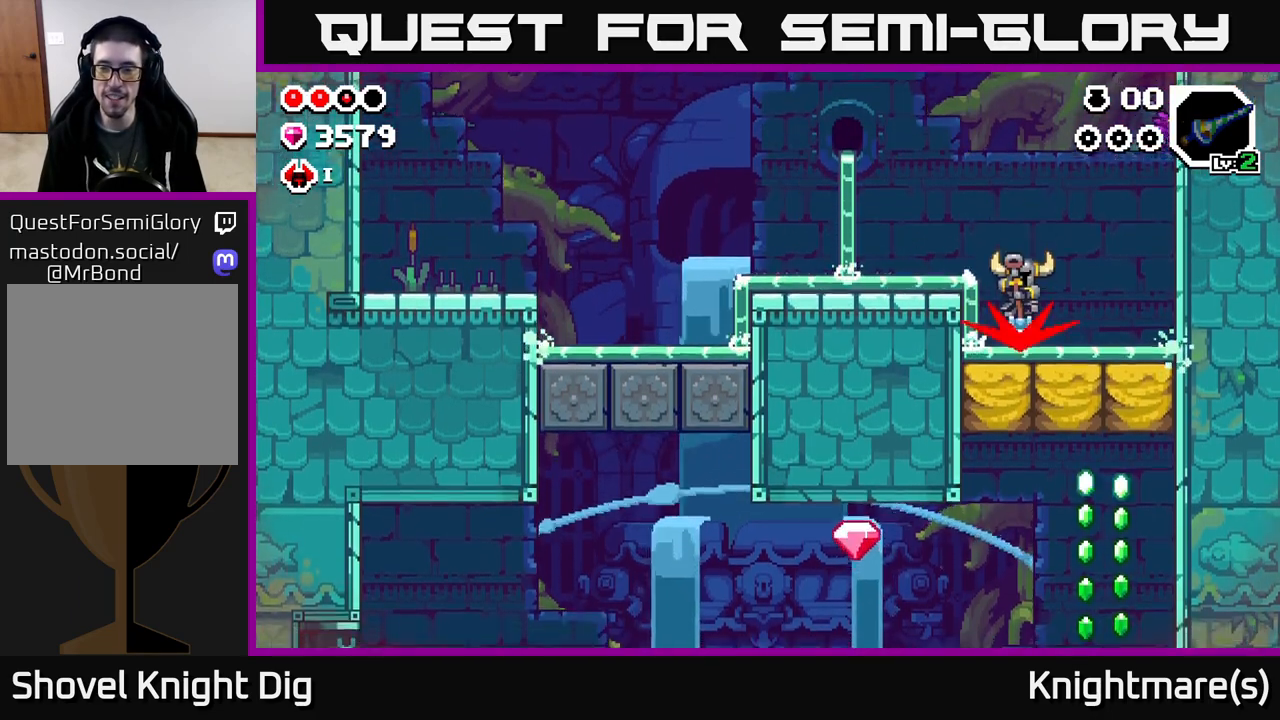
{"buttons": [], "left_stick": "right", "right_stick": "center", "events": [[100, "left_stick", "right"], [117, "A", "up"]]}
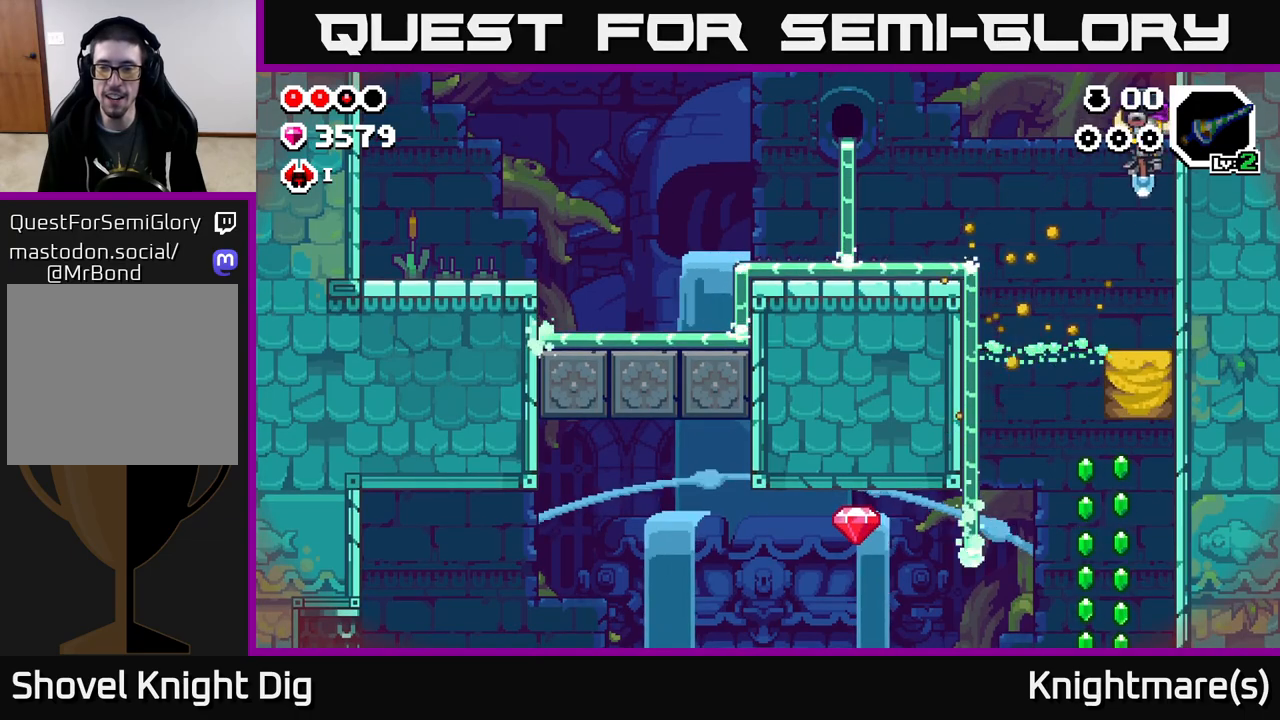
{"buttons": [], "left_stick": "down-right", "right_stick": "center", "events": [[33, "left_stick", "down-right"], [217, "left_stick", "down-left"], [350, "left_stick", "left"], [467, "left_stick", "down-right"]]}
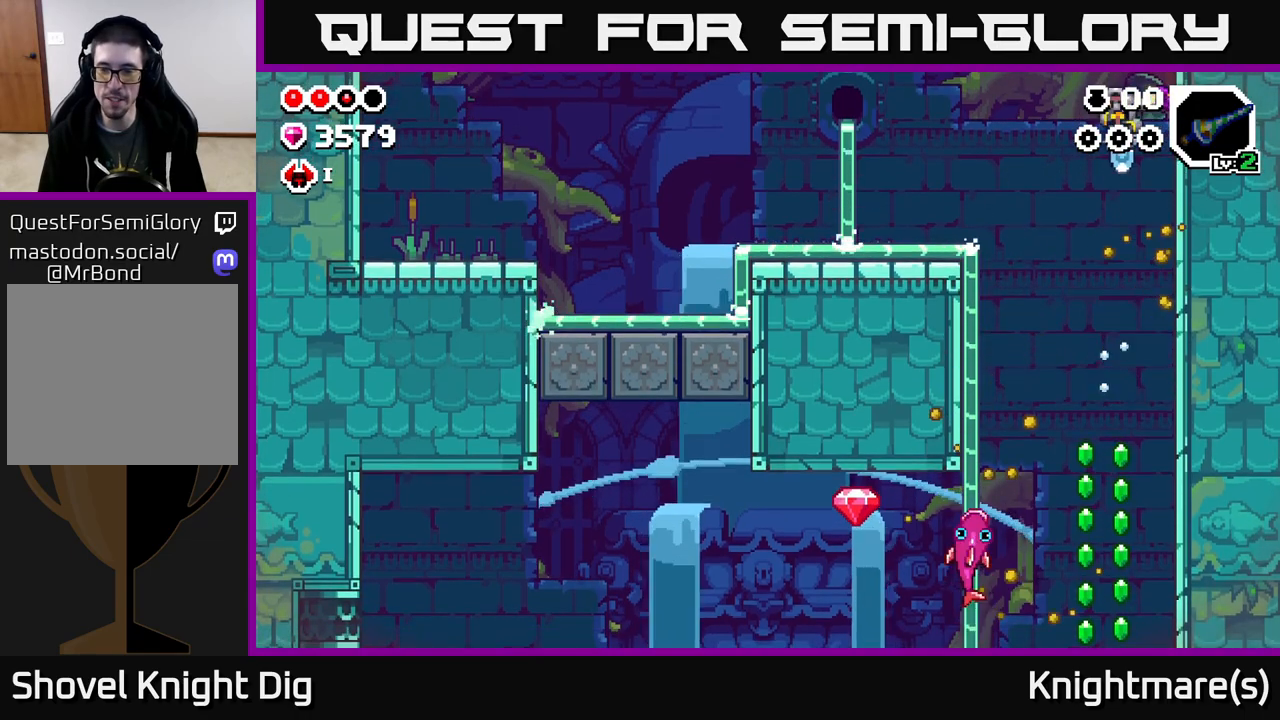
{"buttons": [], "left_stick": "down-left", "right_stick": "center", "events": [[33, "left_stick", "down"], [467, "left_stick", "down-left"]]}
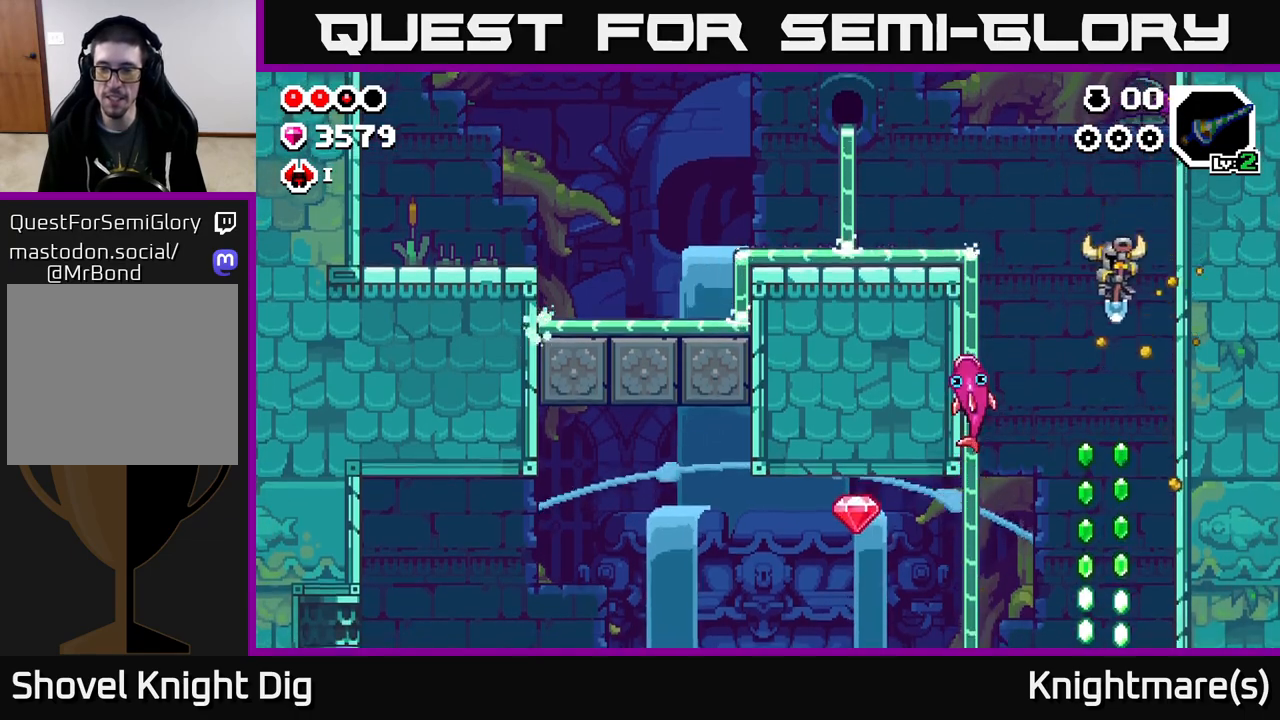
{"buttons": [], "left_stick": "down", "right_stick": "center", "events": [[100, "left_stick", "down"]]}
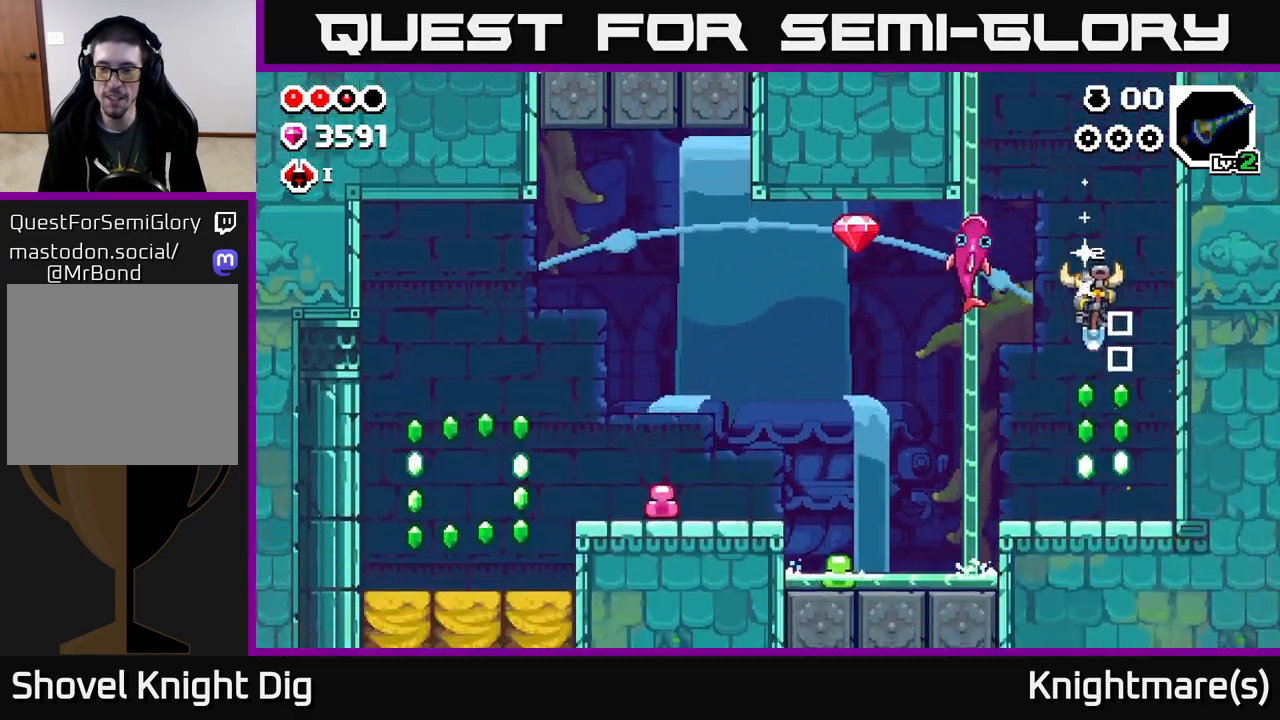
{"buttons": ["A"], "left_stick": "left", "right_stick": "center", "events": [[183, "left_stick", "down-left"], [317, "left_stick", "left"], [433, "A", "down"]]}
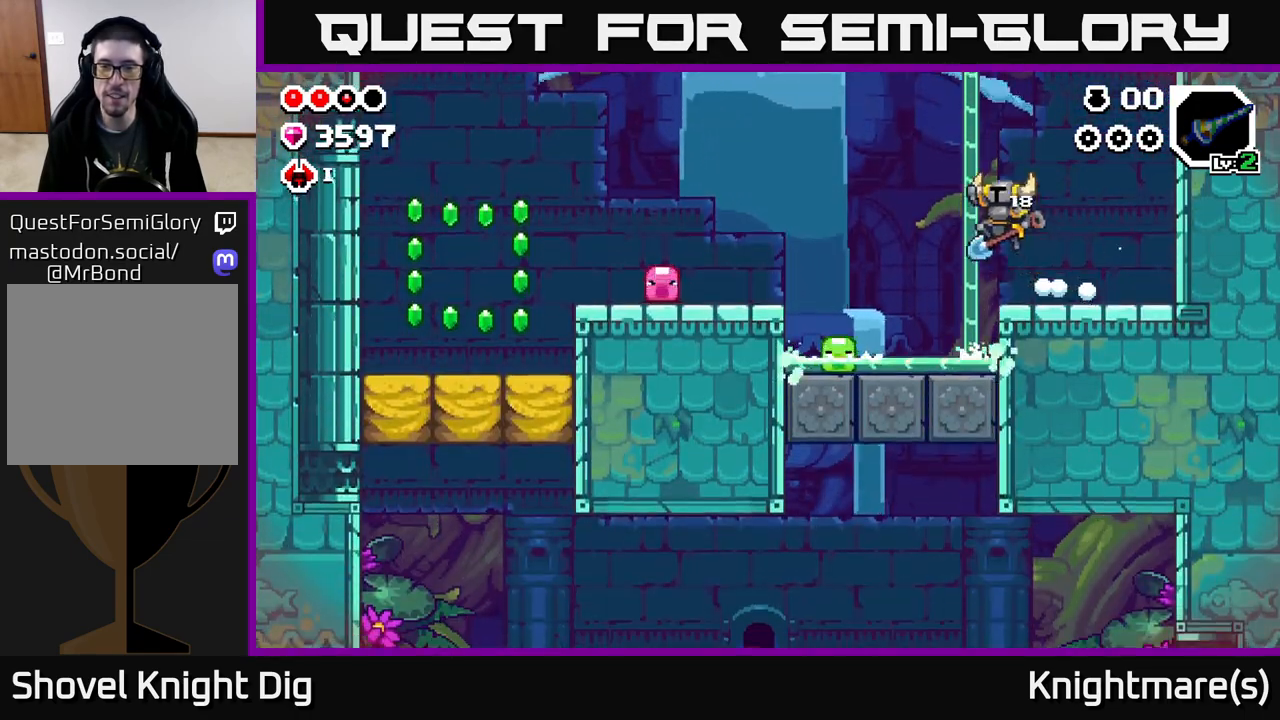
{"buttons": [], "left_stick": "down-left", "right_stick": "center", "events": [[150, "A", "up"], [250, "left_stick", "down-left"]]}
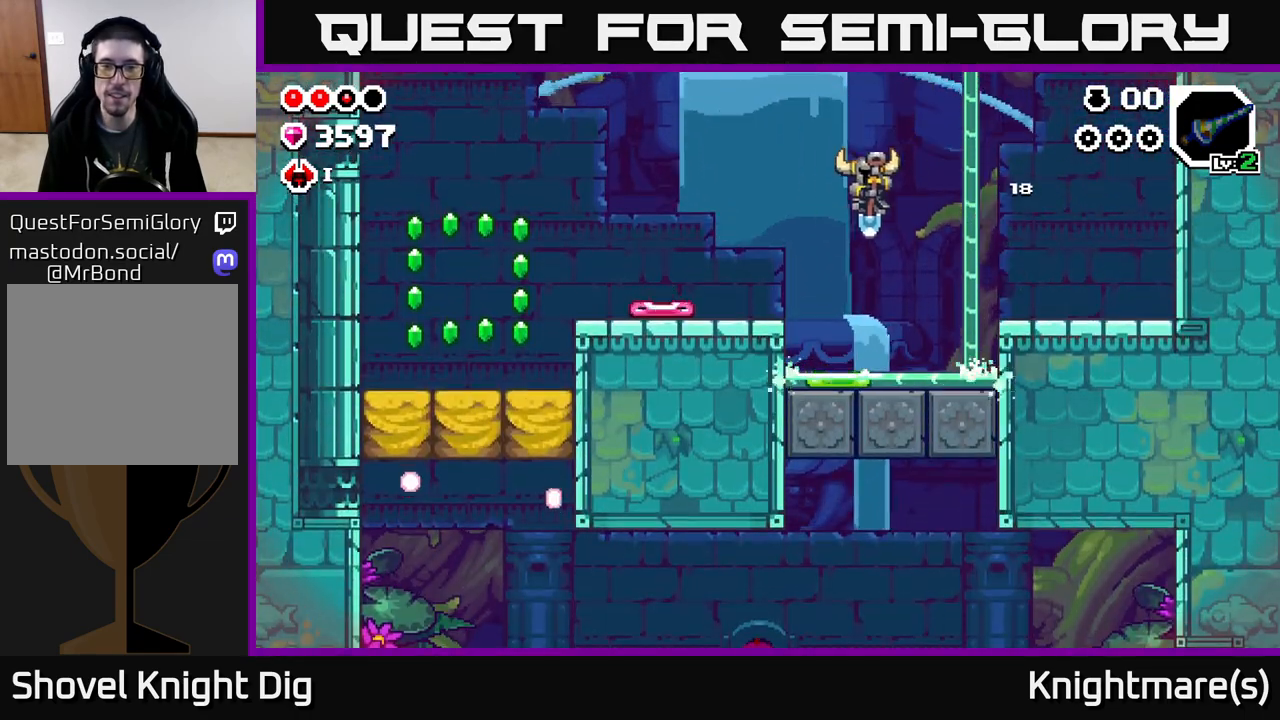
{"buttons": ["A"], "left_stick": "down-left", "right_stick": "center", "events": [[100, "A", "down"], [150, "left_stick", "down"], [267, "left_stick", "down-left"]]}
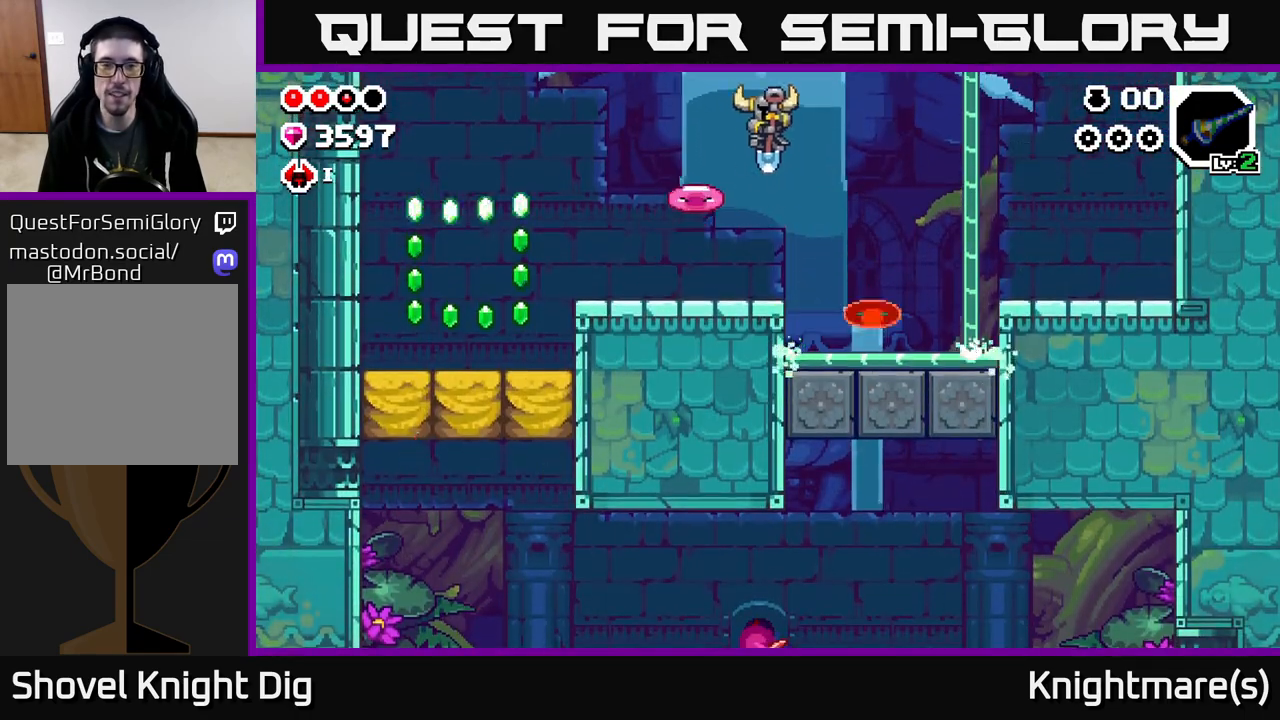
{"buttons": ["A"], "left_stick": "right", "right_stick": "center", "events": [[267, "left_stick", "down-right"], [367, "left_stick", "right"]]}
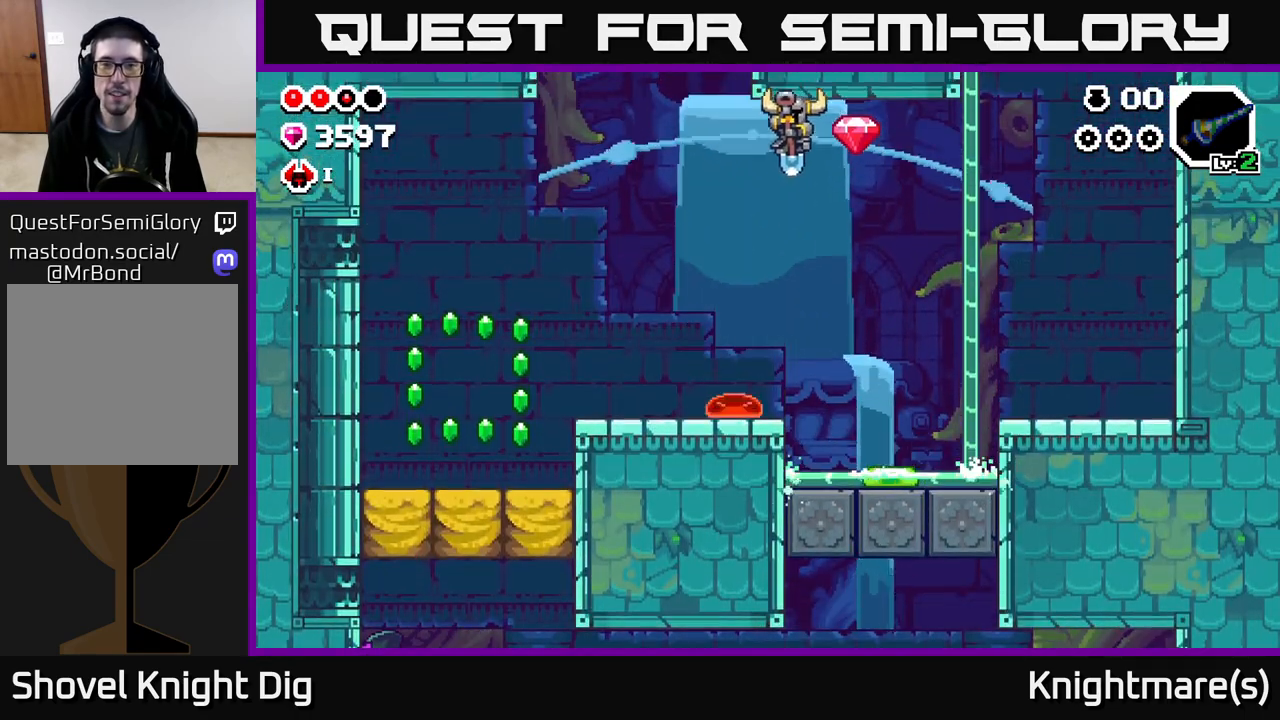
{"buttons": ["A"], "left_stick": "left", "right_stick": "center", "events": [[217, "left_stick", "left"]]}
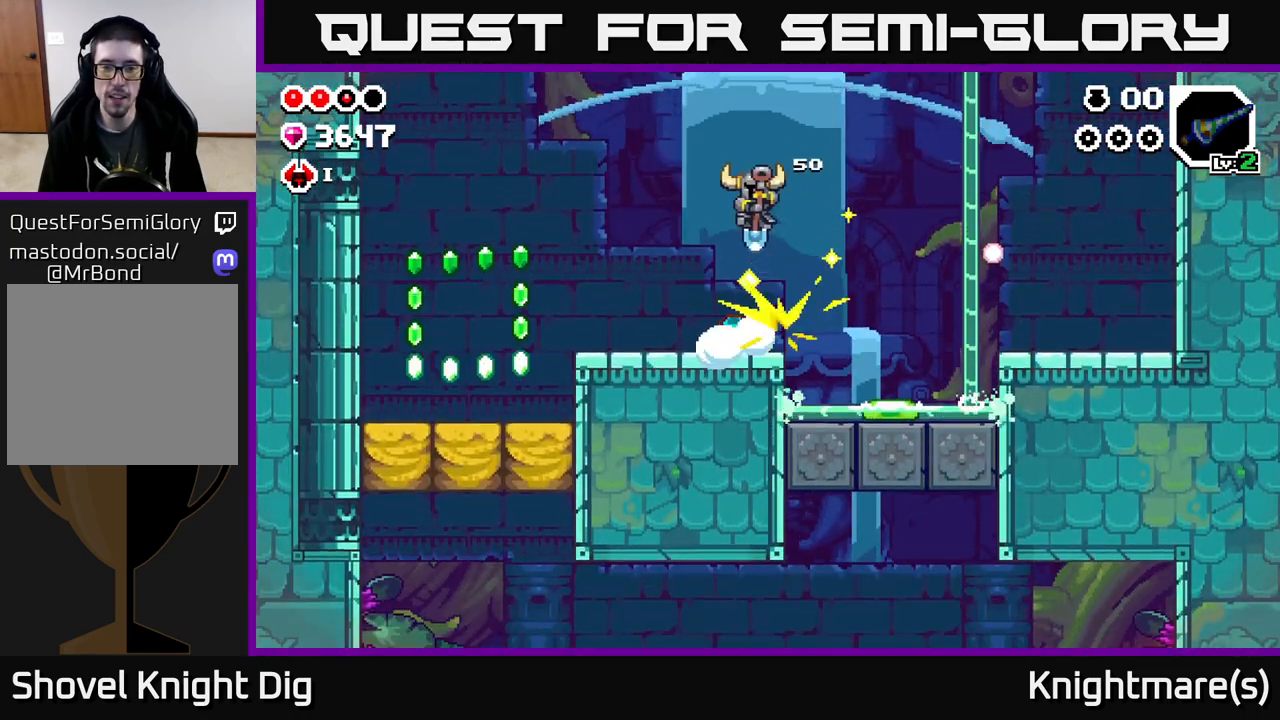
{"buttons": [], "left_stick": "down", "right_stick": "center", "events": [[50, "left_stick", "right"], [200, "left_stick", "left"], [417, "A", "up"], [467, "left_stick", "down"]]}
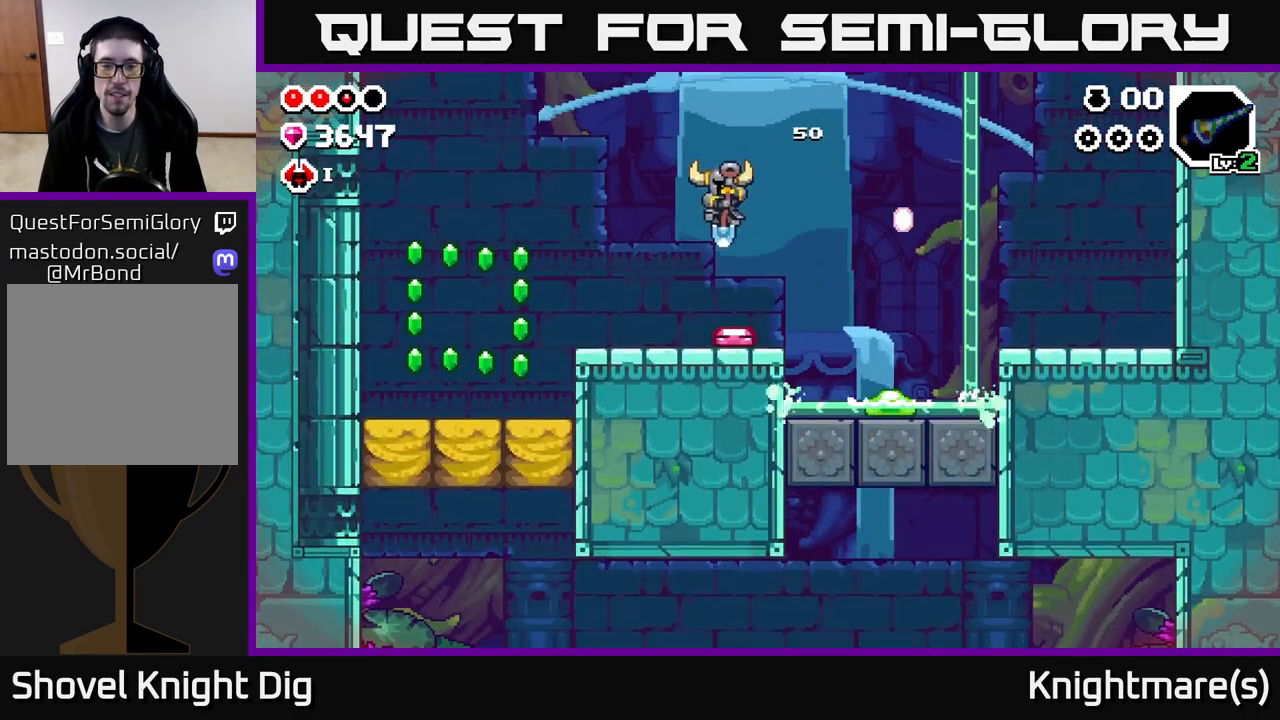
{"buttons": [], "left_stick": "right", "right_stick": "center", "events": [[50, "A", "down"], [50, "left_stick", "down-right"], [217, "left_stick", "right"], [250, "A", "up"]]}
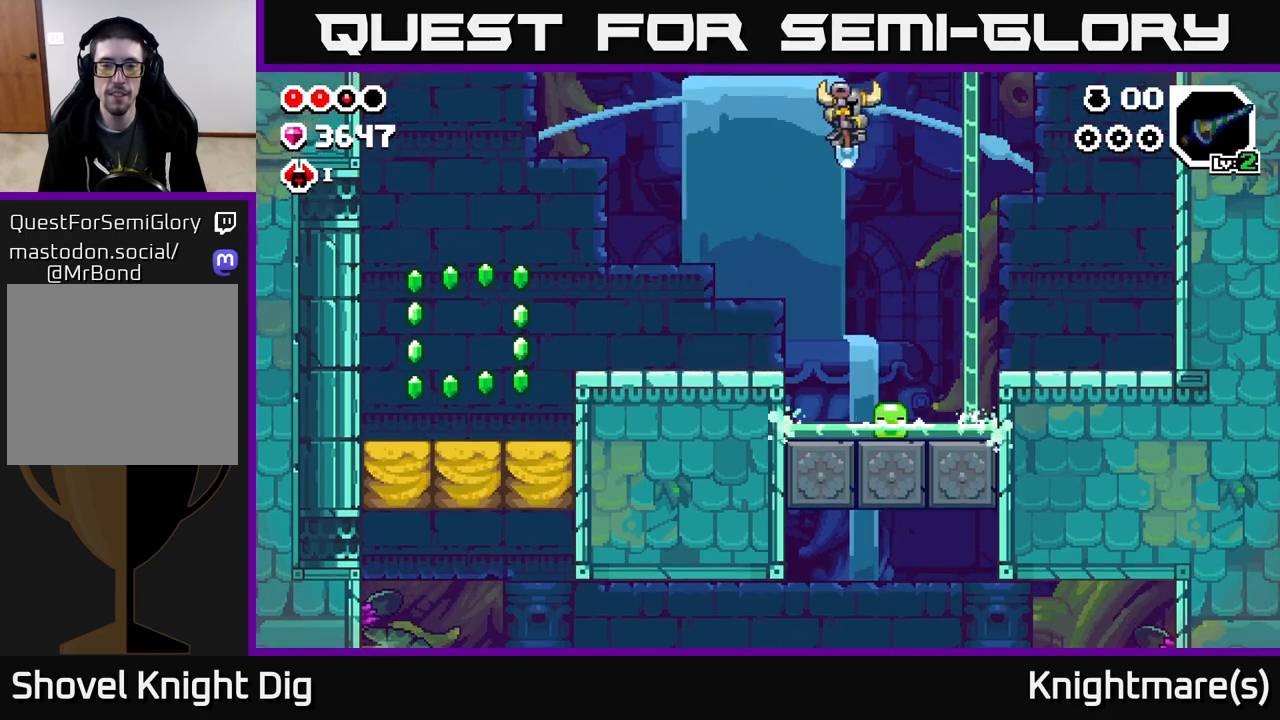
{"buttons": [], "left_stick": "down-right", "right_stick": "center", "events": [[133, "left_stick", "down"], [383, "left_stick", "down-right"]]}
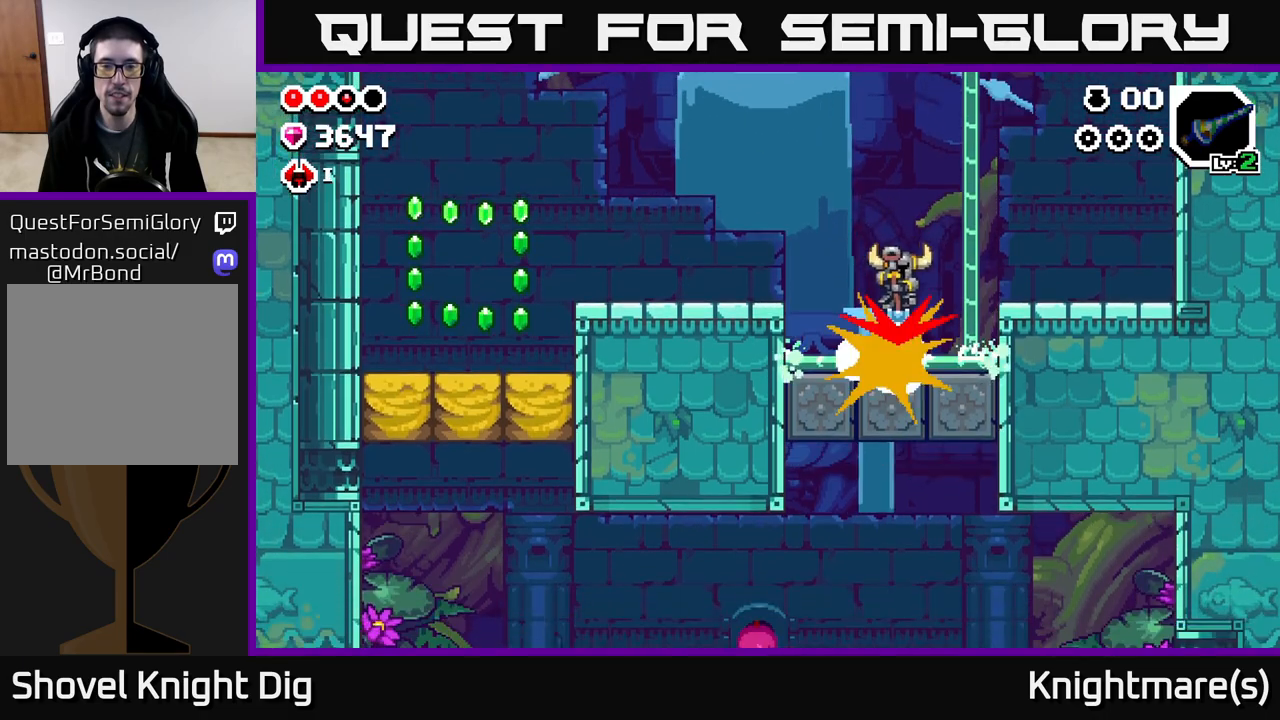
{"buttons": [], "left_stick": "left", "right_stick": "center", "events": [[50, "left_stick", "down-left"], [233, "left_stick", "left"]]}